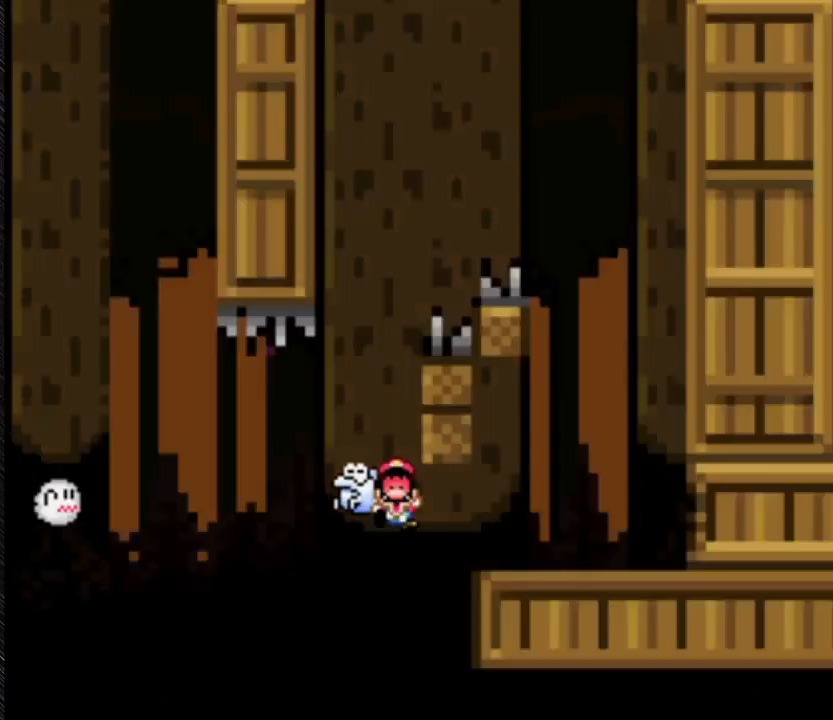
Gameplay with a controller (Nintendo layout); each line is a JSON object with the inputs held at the frame after it. "events" lists button and stick changes between this image and that frame as [ms after this image, input, new state], when the widget could be followed in between. Not read: L3 R3.
{"buttons": ["A", "Y", "DPAD_LEFT"], "events": []}
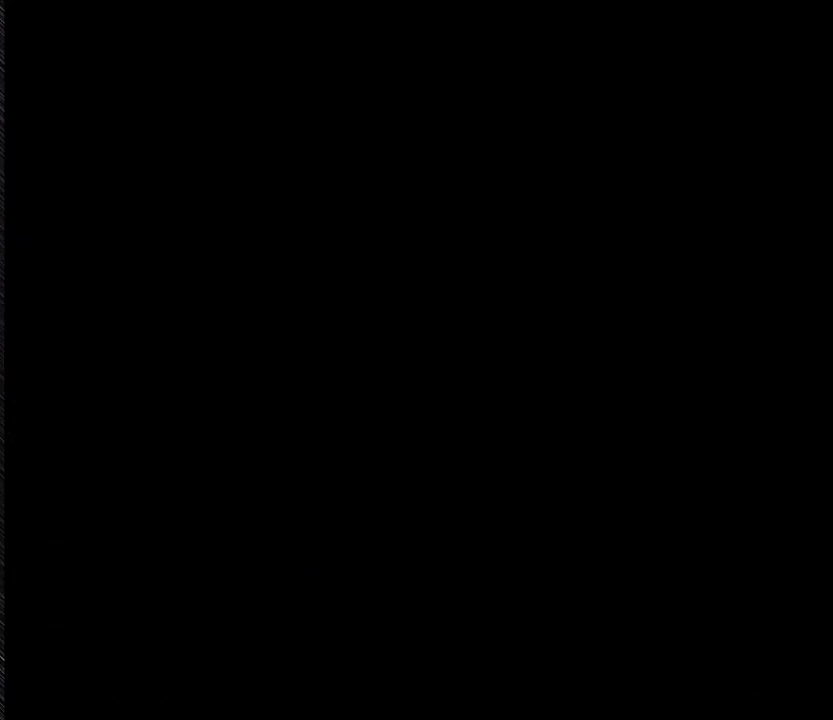
{"buttons": [], "events": [[33, "A", "up"], [33, "DPAD_LEFT", "up"], [33, "Y", "up"]]}
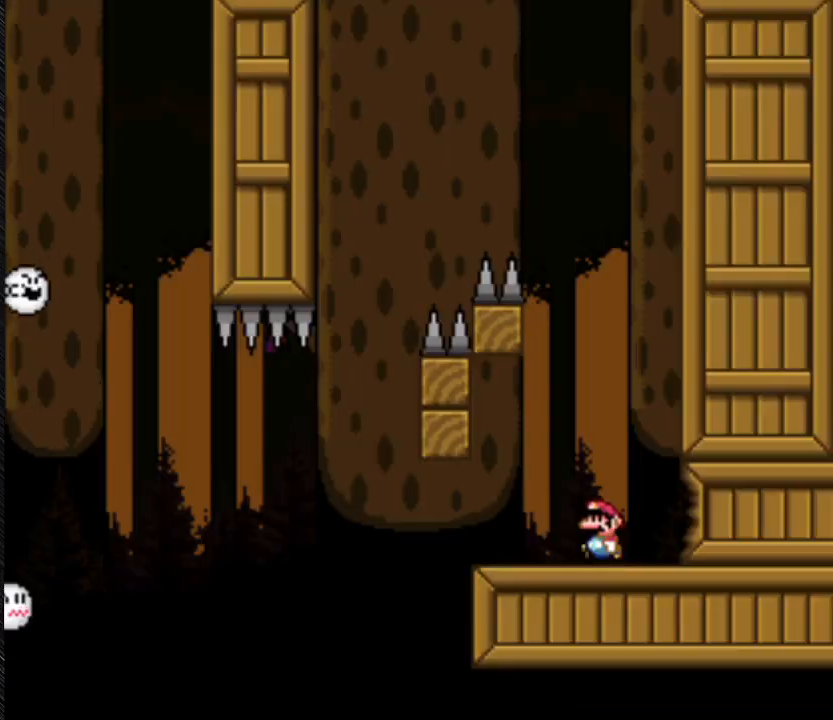
{"buttons": ["Y"], "events": [[367, "Y", "down"]]}
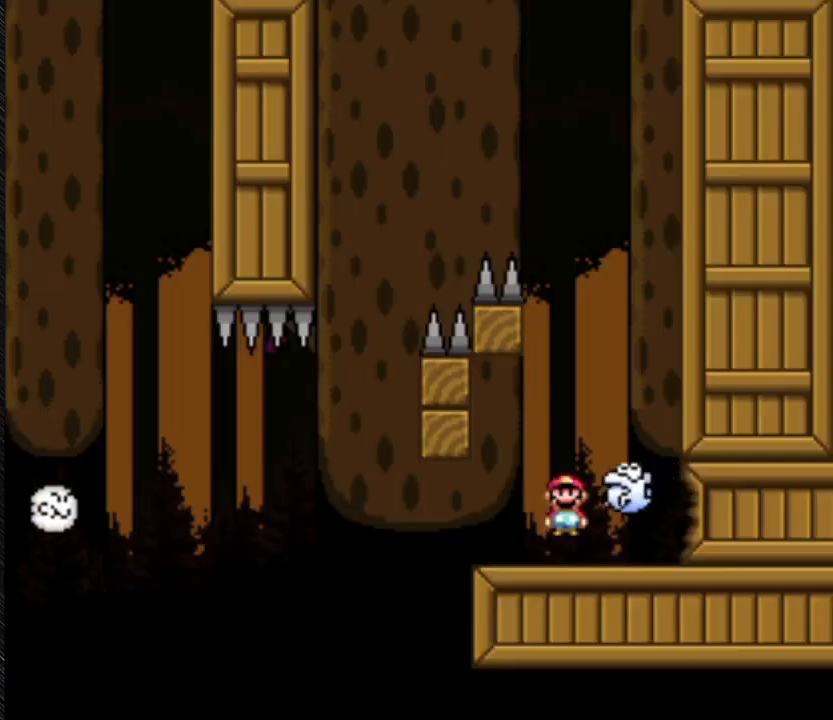
{"buttons": ["Y"], "events": [[200, "Y", "up"], [400, "Y", "down"]]}
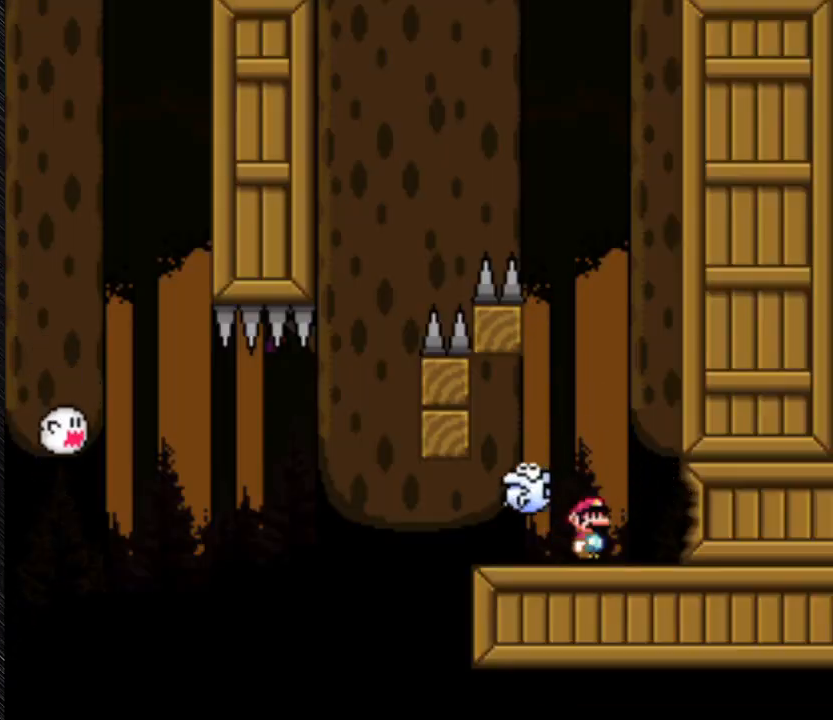
{"buttons": ["A", "Y", "DPAD_LEFT"], "events": [[300, "A", "down"], [300, "DPAD_LEFT", "down"]]}
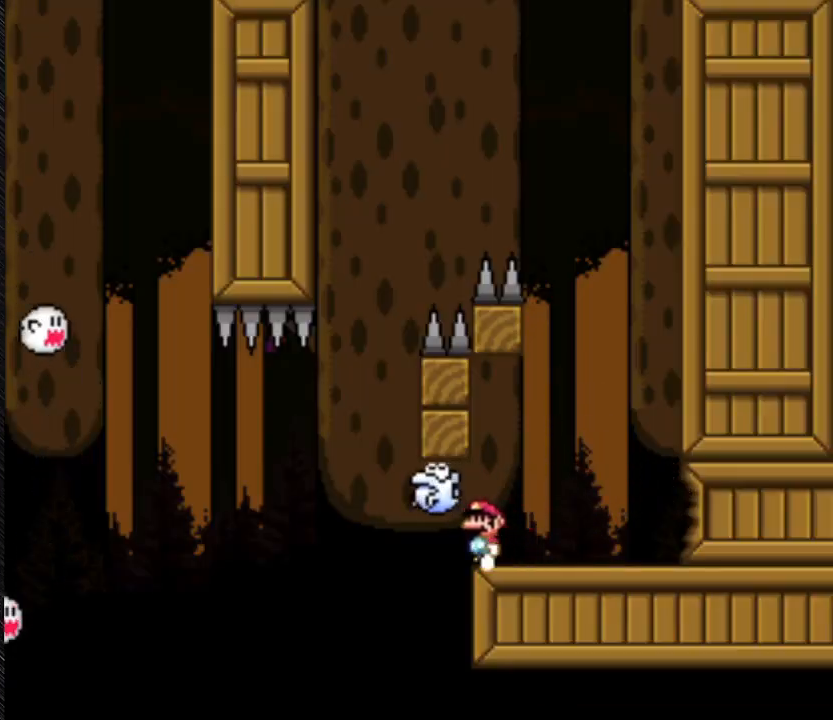
{"buttons": ["DPAD_LEFT"], "events": [[33, "A", "up"], [33, "DPAD_LEFT", "up"], [300, "A", "down"], [300, "Y", "up"], [500, "A", "up"], [500, "DPAD_LEFT", "down"]]}
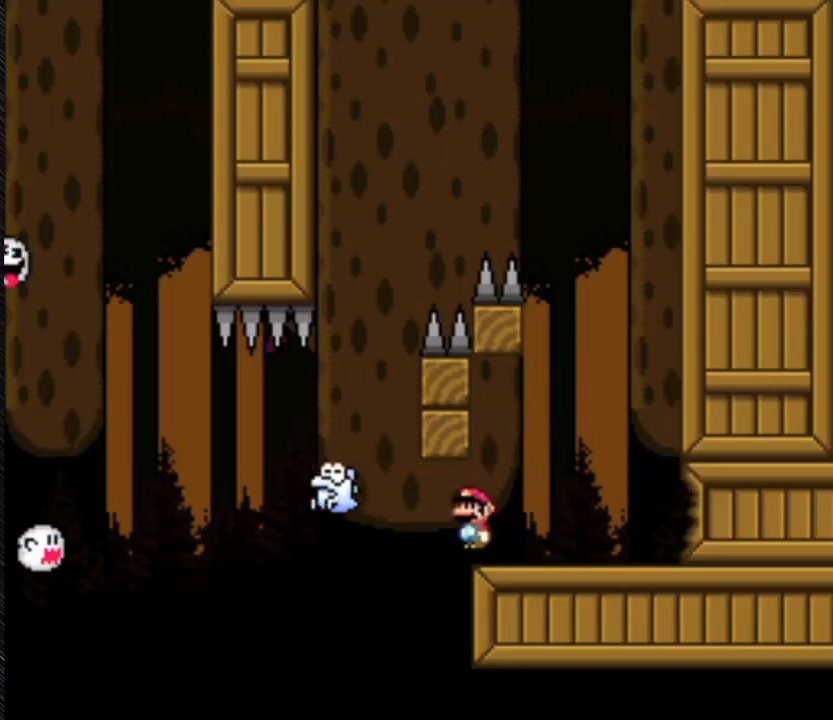
{"buttons": ["DPAD_RIGHT"], "events": [[167, "DPAD_LEFT", "up"], [400, "DPAD_RIGHT", "down"]]}
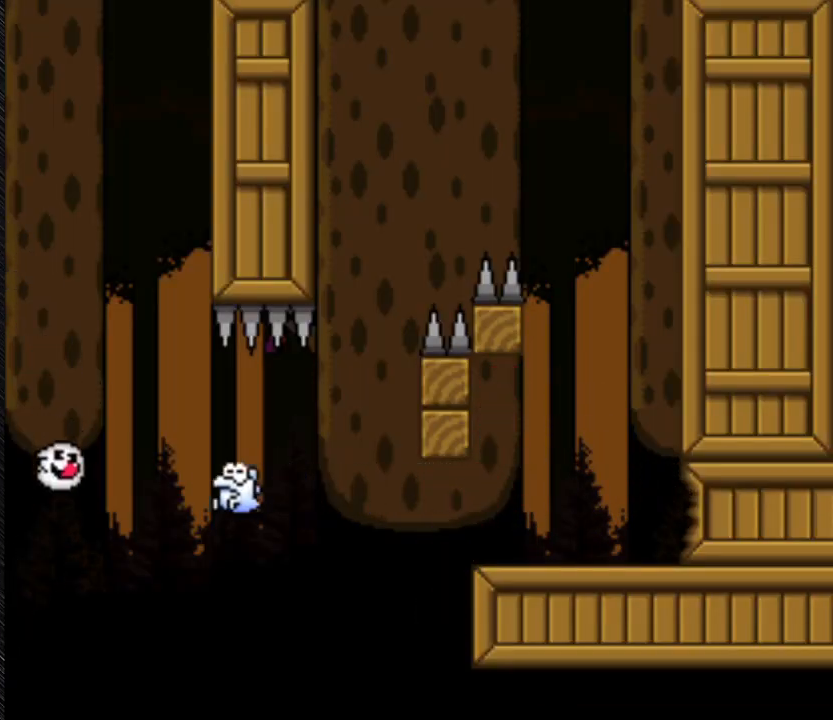
{"buttons": [], "events": [[133, "DPAD_RIGHT", "up"]]}
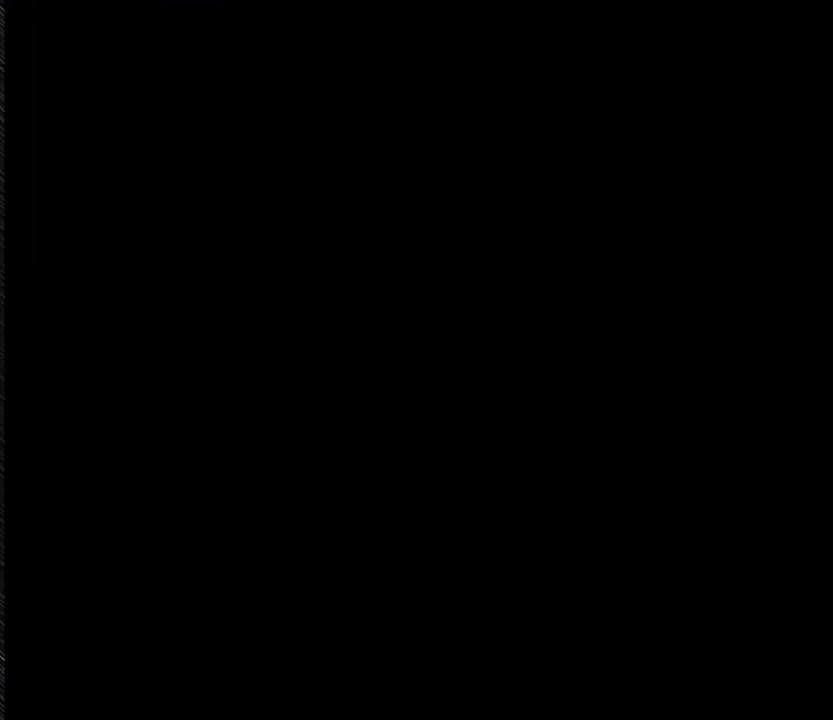
{"buttons": [], "events": [[67, "A", "down"], [333, "A", "up"]]}
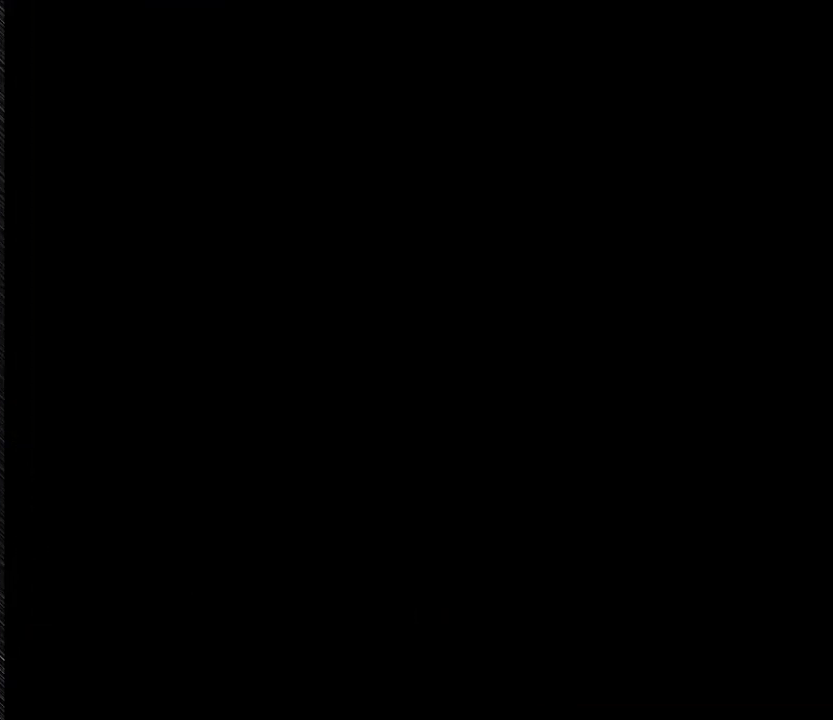
{"buttons": [], "events": []}
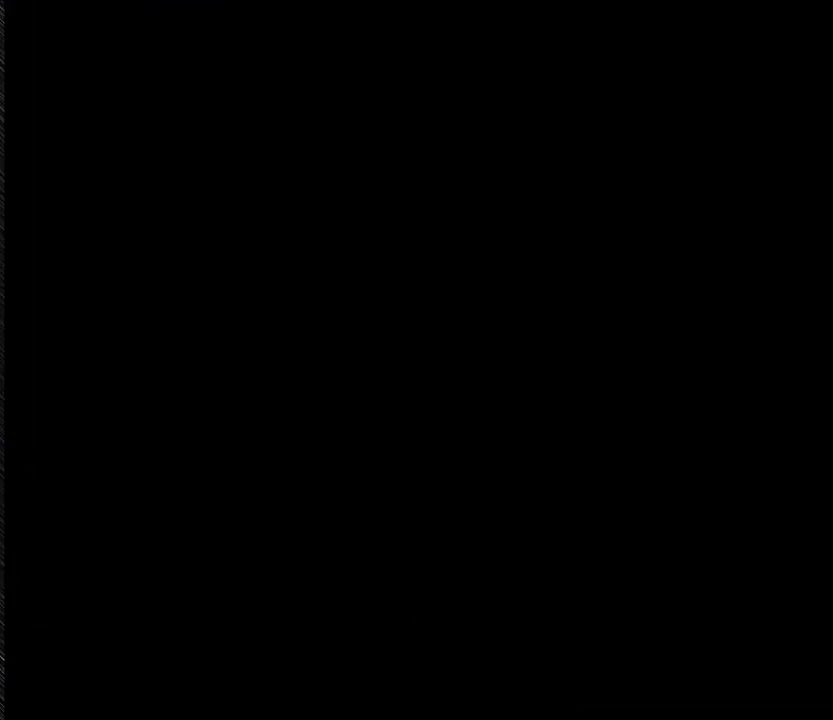
{"buttons": [], "events": []}
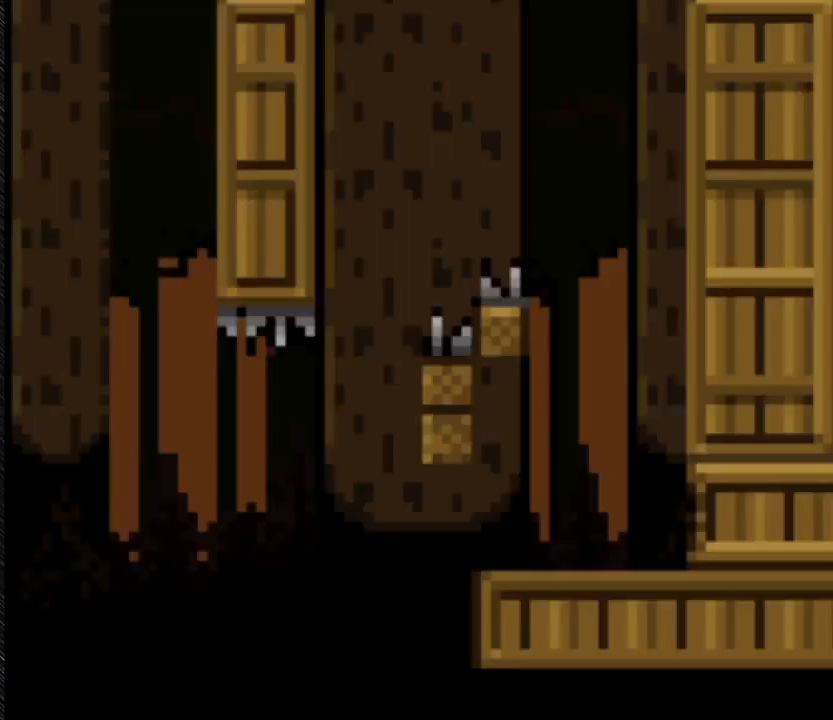
{"buttons": ["Y"], "events": [[467, "Y", "down"]]}
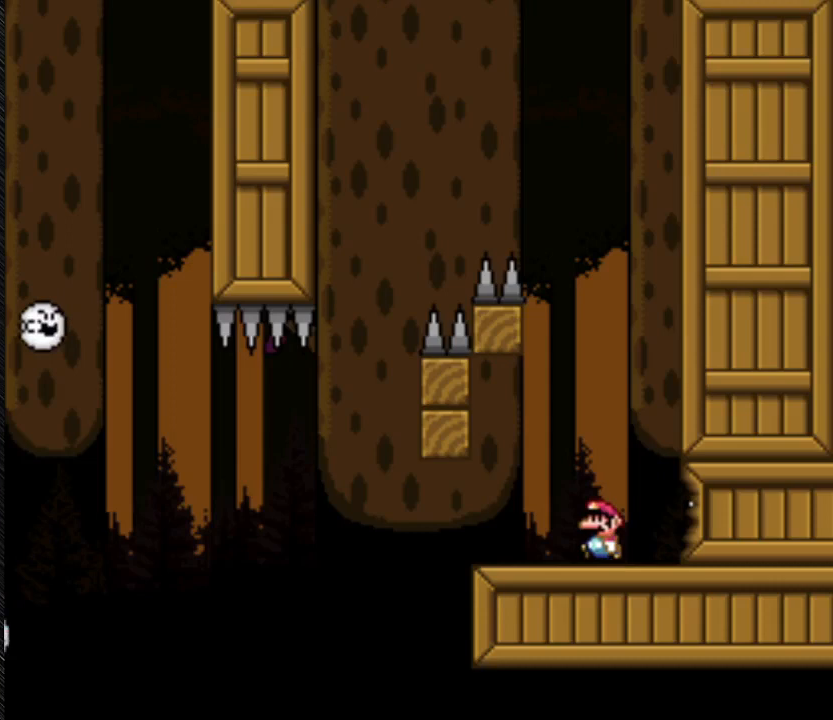
{"buttons": ["Y", "DPAD_LEFT"], "events": [[333, "DPAD_LEFT", "down"]]}
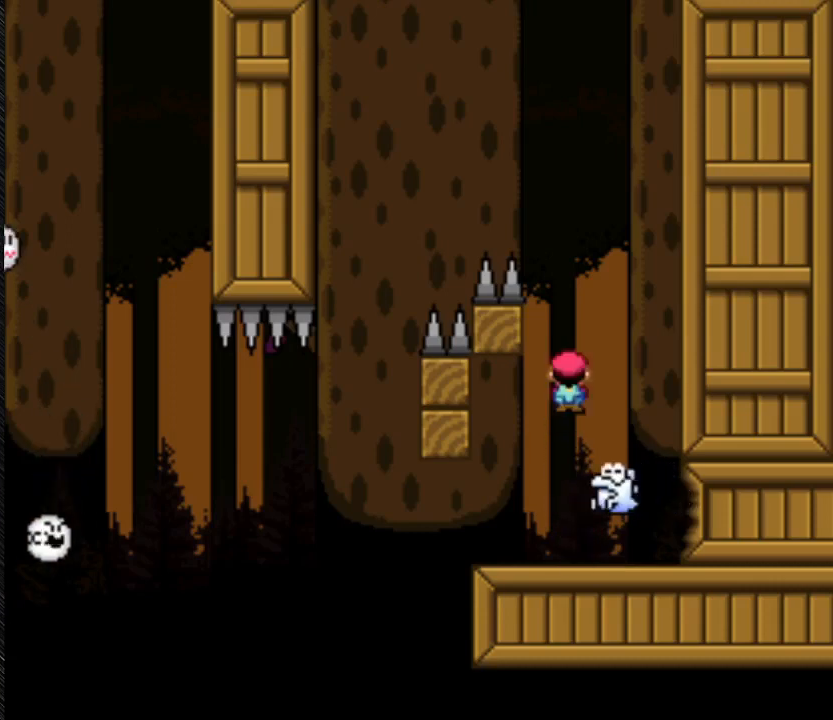
{"buttons": ["A", "Y"], "events": [[67, "A", "down"], [67, "DPAD_LEFT", "up"], [67, "DPAD_RIGHT", "down"], [300, "A", "up"], [300, "DPAD_RIGHT", "up"], [367, "A", "down"]]}
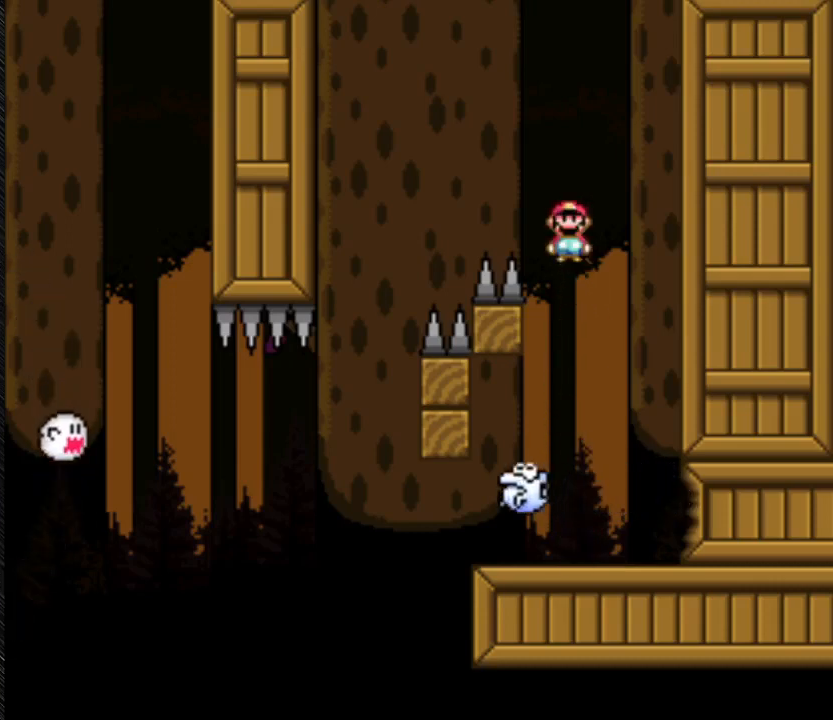
{"buttons": ["A", "Y", "DPAD_LEFT"], "events": [[133, "DPAD_LEFT", "down"]]}
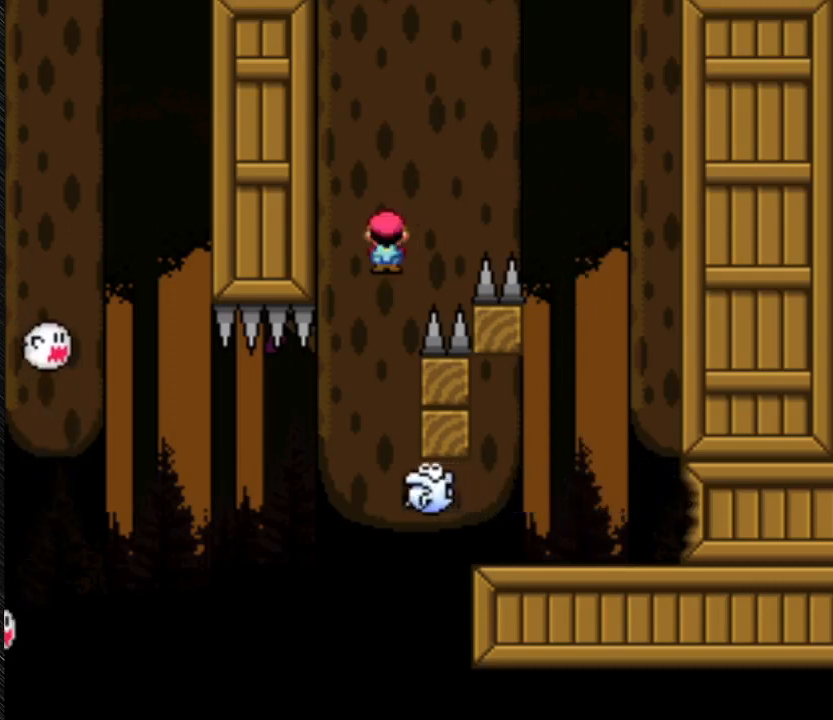
{"buttons": ["Y", "DPAD_LEFT"], "events": [[167, "DPAD_LEFT", "up"], [167, "DPAD_RIGHT", "down"], [400, "A", "up"], [400, "DPAD_LEFT", "down"], [400, "DPAD_RIGHT", "up"]]}
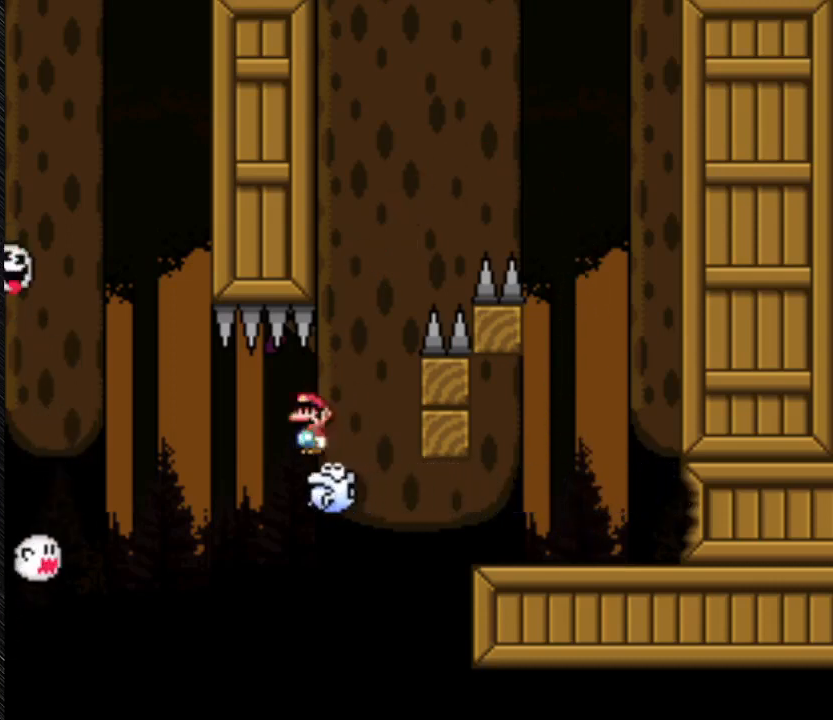
{"buttons": ["Y", "DPAD_LEFT"], "events": [[200, "DPAD_LEFT", "up"], [267, "DPAD_RIGHT", "down"], [467, "DPAD_LEFT", "down"], [467, "DPAD_RIGHT", "up"]]}
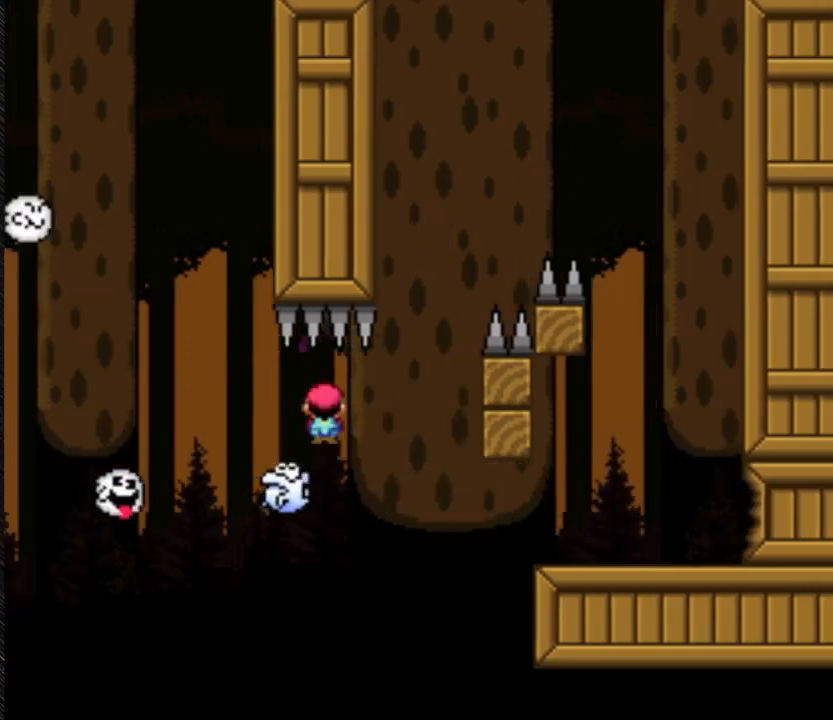
{"buttons": ["Y", "DPAD_LEFT"], "events": [[133, "DPAD_LEFT", "up"], [433, "DPAD_LEFT", "down"]]}
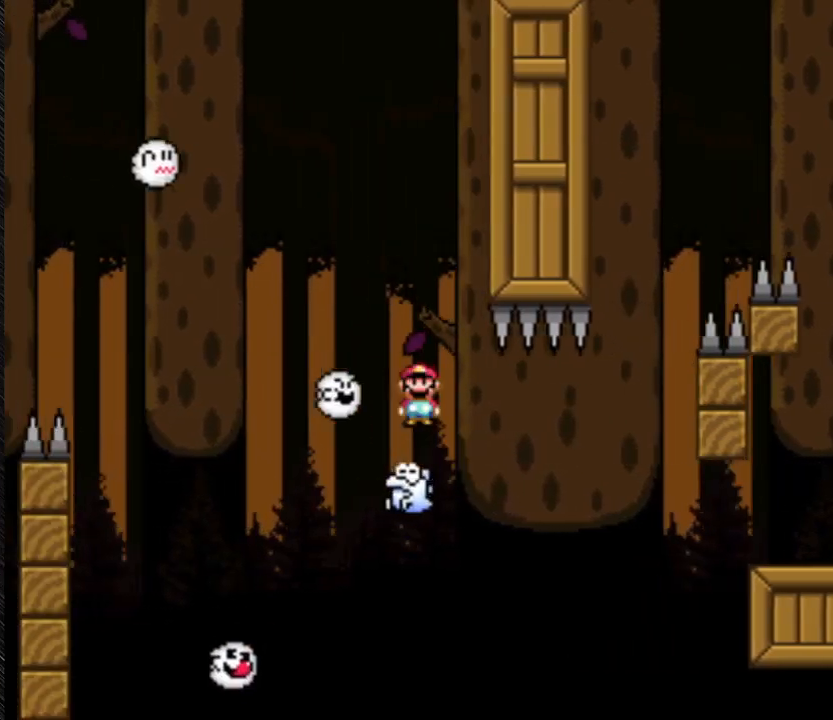
{"buttons": ["Y", "DPAD_LEFT"], "events": []}
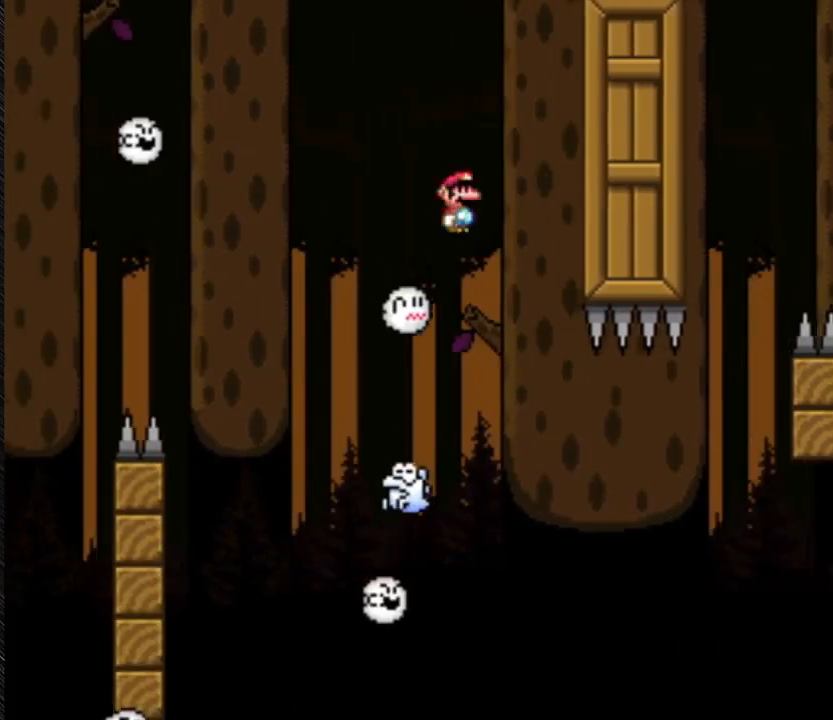
{"buttons": ["A", "Y", "DPAD_LEFT"], "events": [[300, "A", "down"]]}
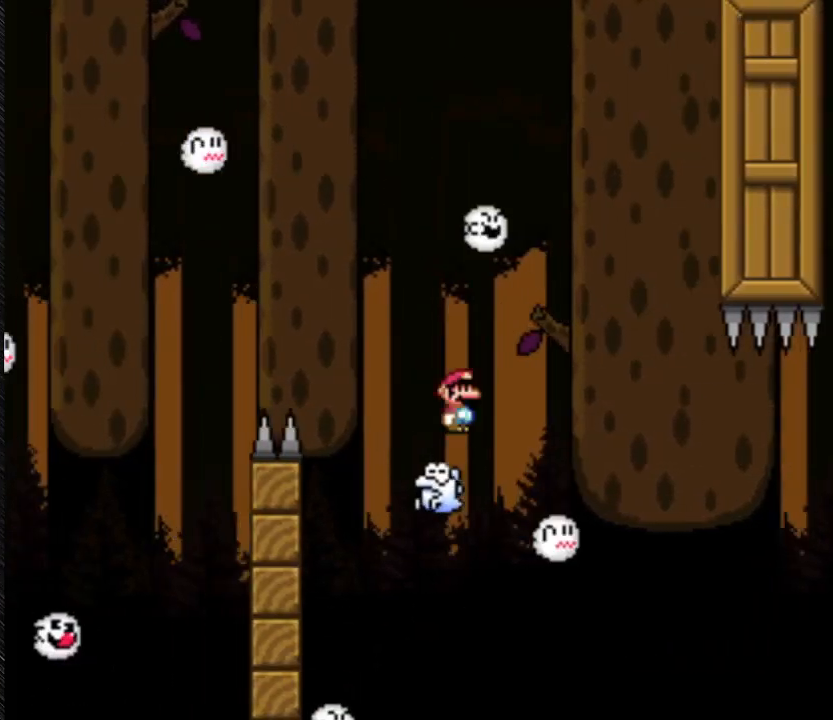
{"buttons": ["Y", "DPAD_LEFT"], "events": [[67, "A", "up"]]}
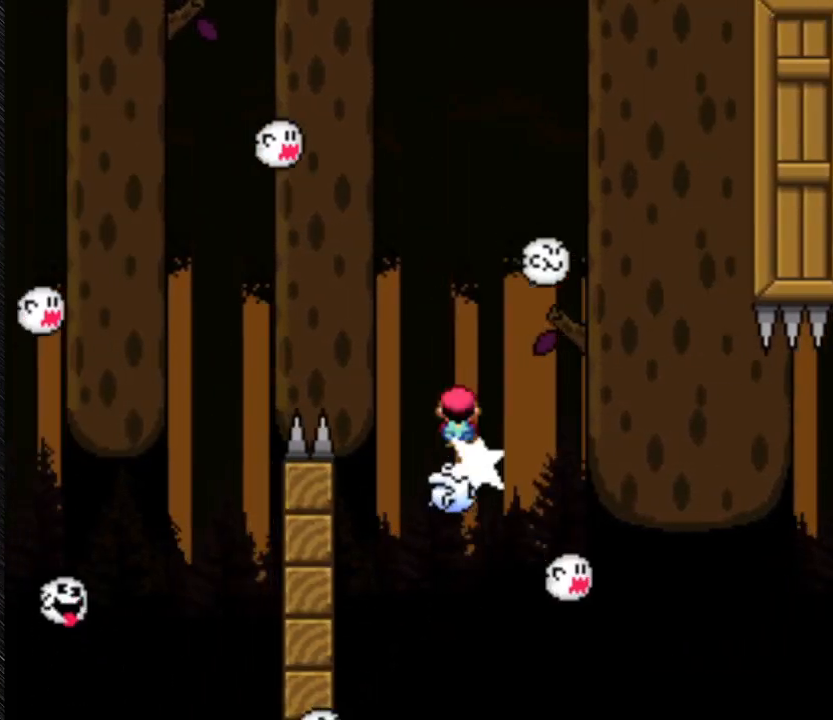
{"buttons": ["Y", "DPAD_LEFT"], "events": []}
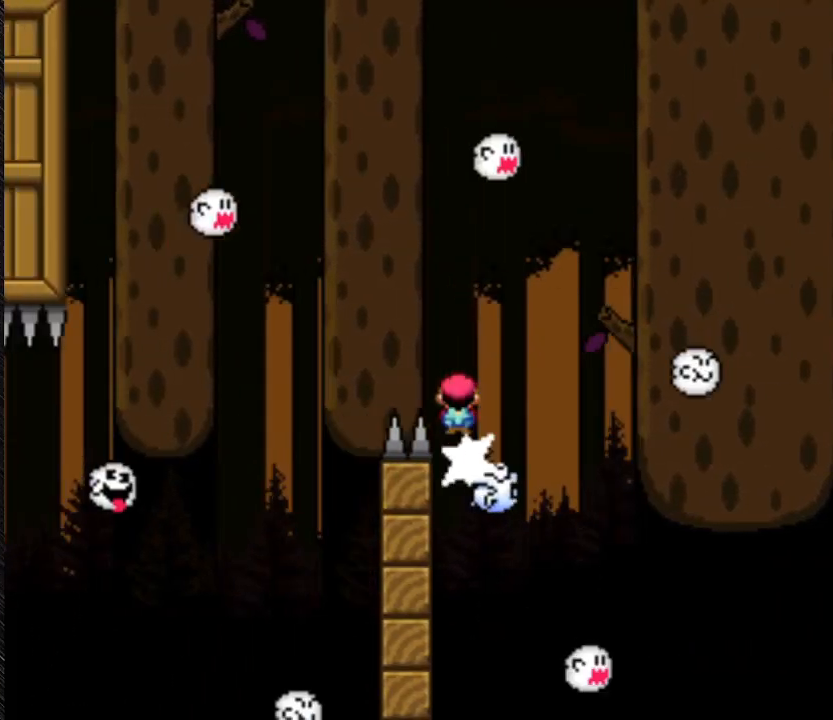
{"buttons": ["Y", "DPAD_LEFT"], "events": []}
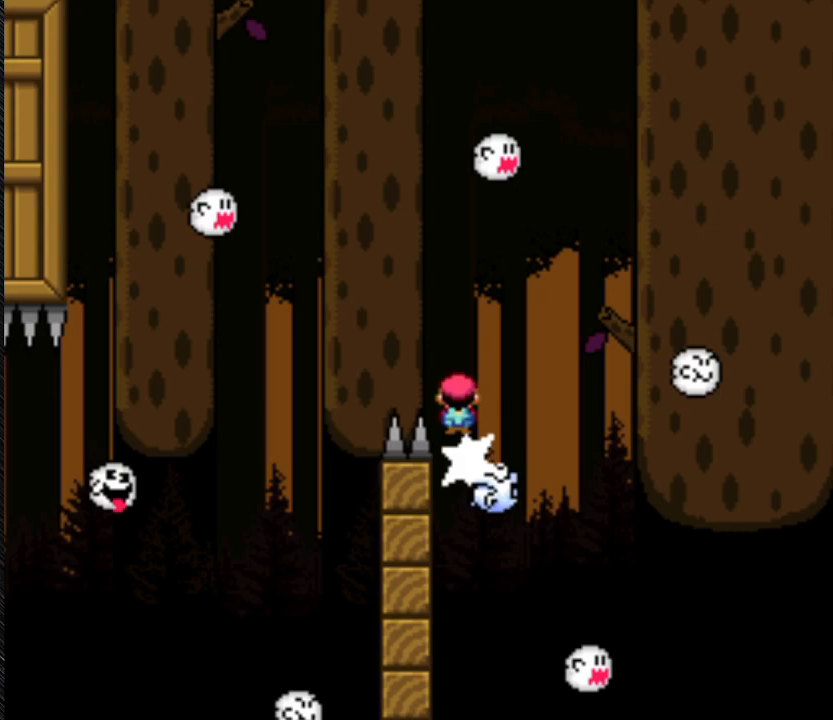
{"buttons": ["Y", "DPAD_LEFT"], "events": []}
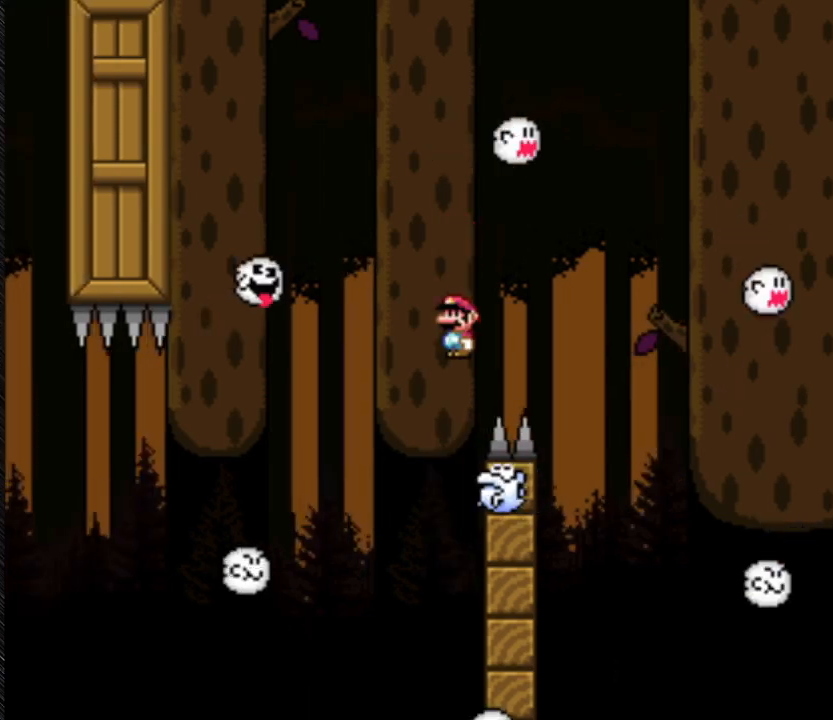
{"buttons": ["Y", "DPAD_LEFT"], "events": []}